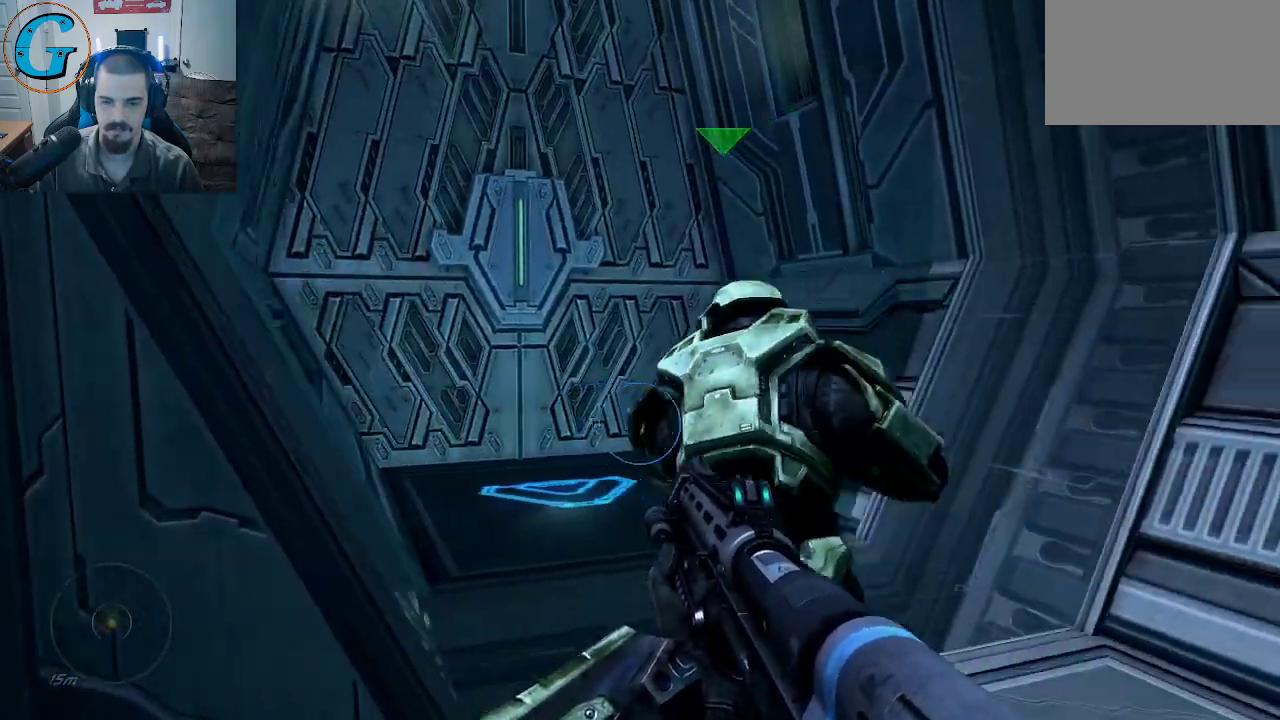
Gameplay with keyboard and mouse; each line is a JSON object with the keys and mouse buttons held at the frame after it. "events" lists presses ("down") and releases ("up") of "1", "2", "3", "4", "5", "a", "alt", "c", "caps_lock", "ctrl", "d", "e", "f", "g", "q", "r", "s", "shift", "space", "t", "tab", "v", "w", "x", "z", "mouse_left", "mouse_wheel" and "mouse_right" between this image and that frame as [ms after this image, input, new state], when the widget could be followed in between. "mouse_left", "mouse_wheel", "mouse_right" = the "left", "wheel", "right" buttons of the "mouse" list. No other keys are recorded. "wheel" means that the mouse wheel is clicked or scrolled. "mouse_move" is the direction in which the mouse moves at that frame (one of eight, or "still"), when it could be read.
{"keys": ["w"], "mouse": [], "mouse_move": "left", "events": [[17, "d", "up"], [250, "d", "down"], [300, "w", "down"], [483, "d", "up"]]}
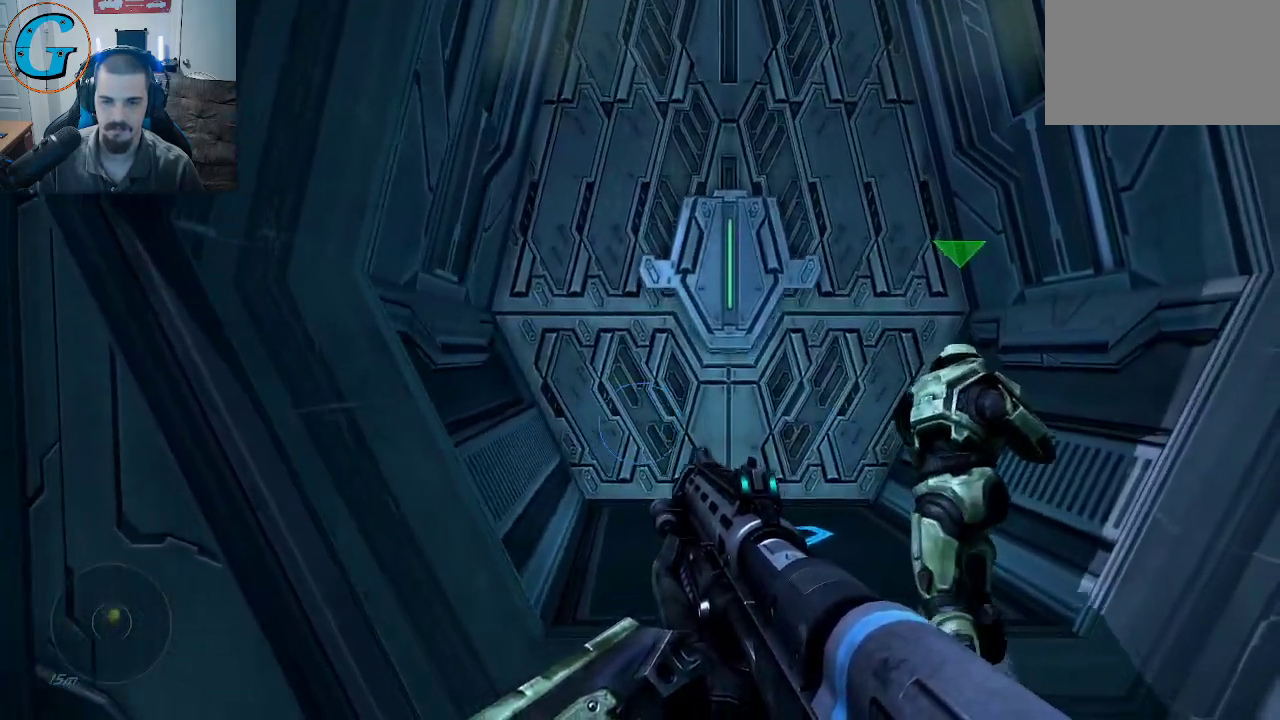
{"keys": ["w"], "mouse": [], "mouse_move": "still", "events": []}
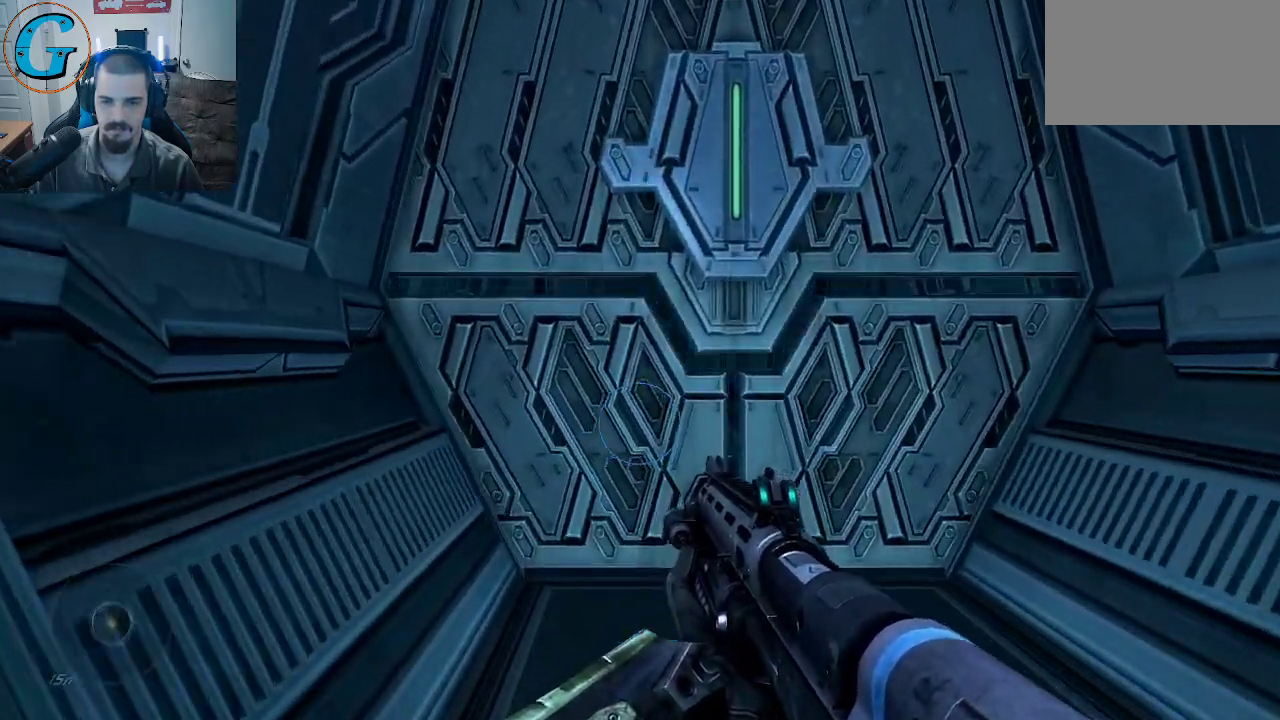
{"keys": [], "mouse": [], "mouse_move": "still", "events": [[133, "w", "up"]]}
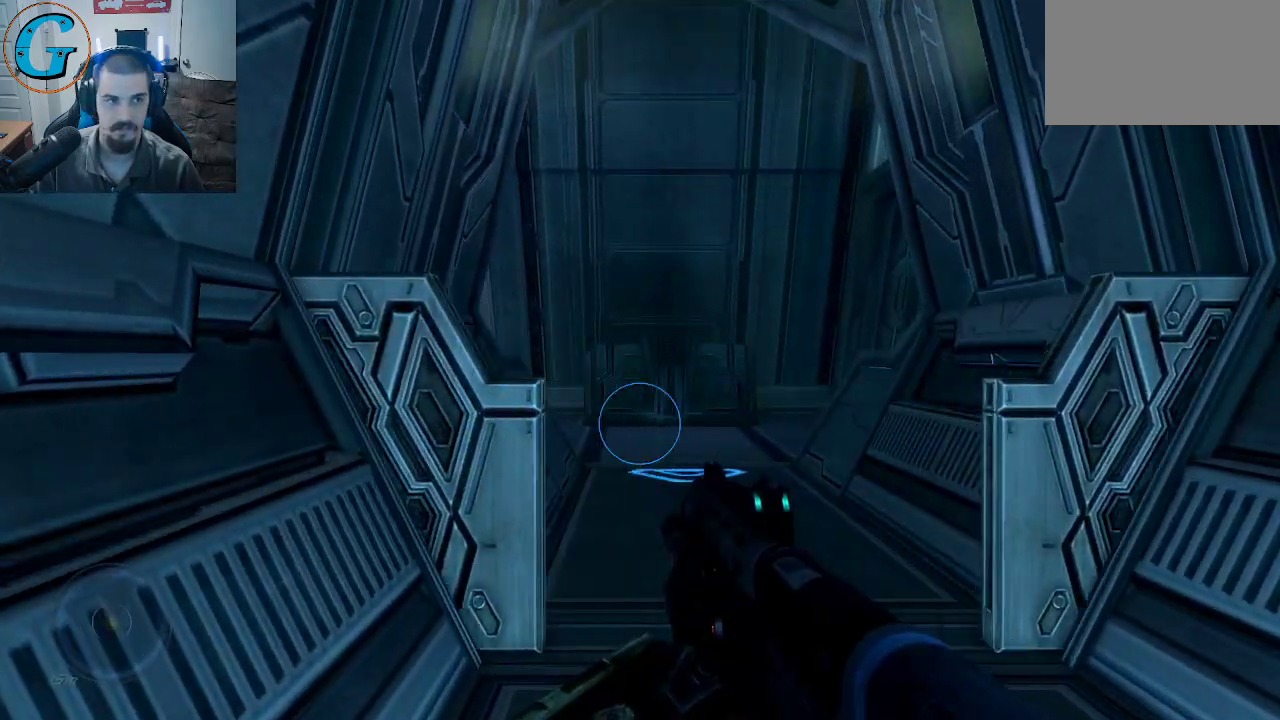
{"keys": ["w"], "mouse": [], "mouse_move": "still", "events": [[150, "w", "down"]]}
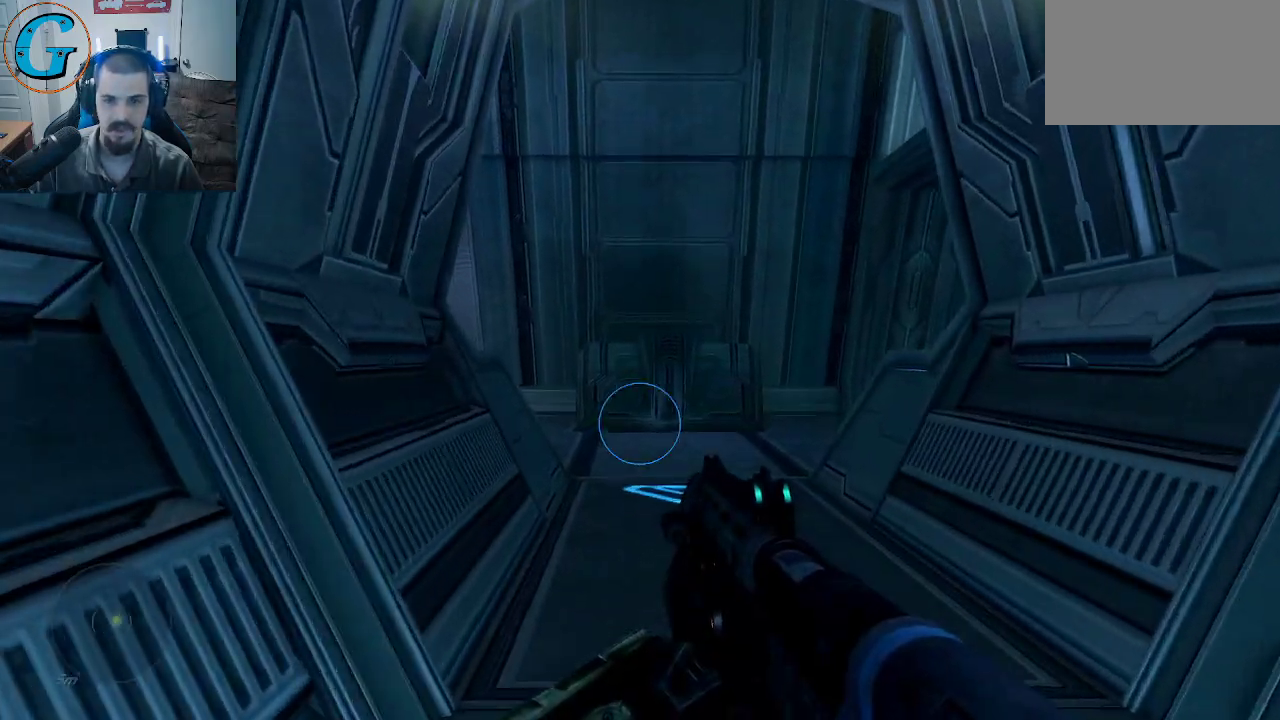
{"keys": ["w"], "mouse": [], "mouse_move": "still", "events": []}
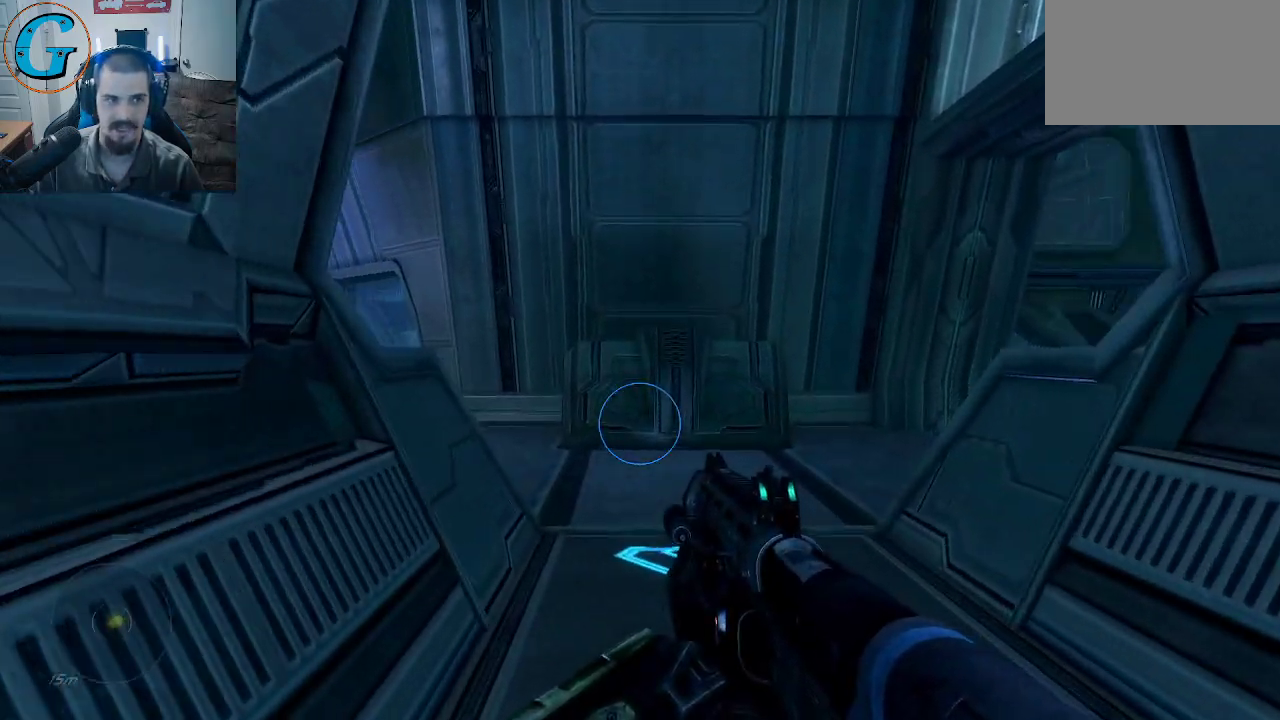
{"keys": ["w"], "mouse": [], "mouse_move": "still", "events": []}
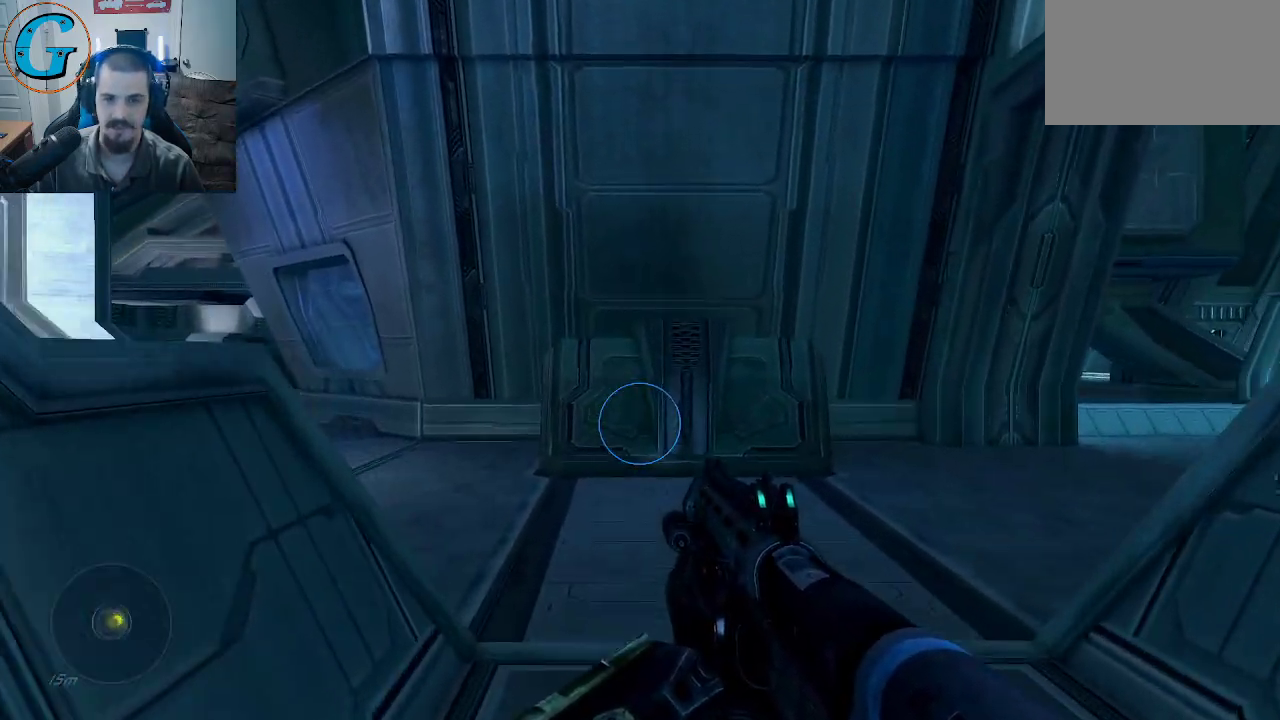
{"keys": [], "mouse": [], "mouse_move": "right", "events": [[17, "w", "up"]]}
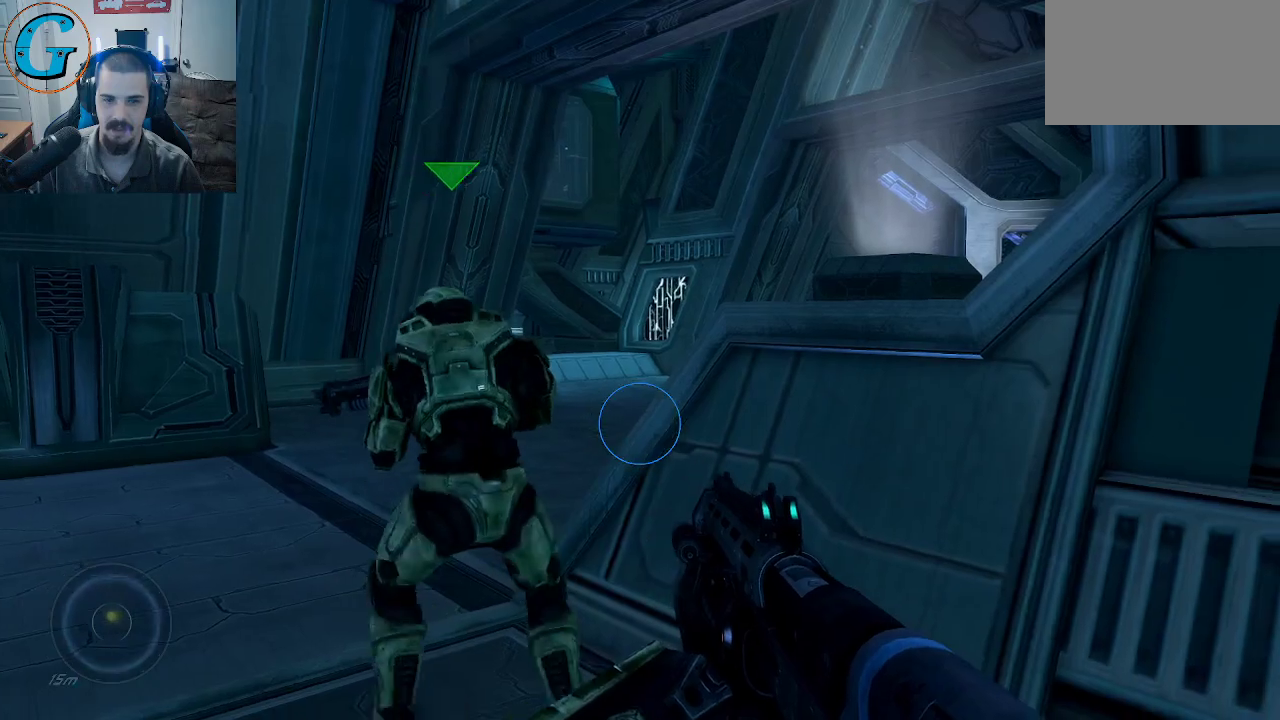
{"keys": ["w"], "mouse": [], "mouse_move": "left", "events": [[267, "w", "down"]]}
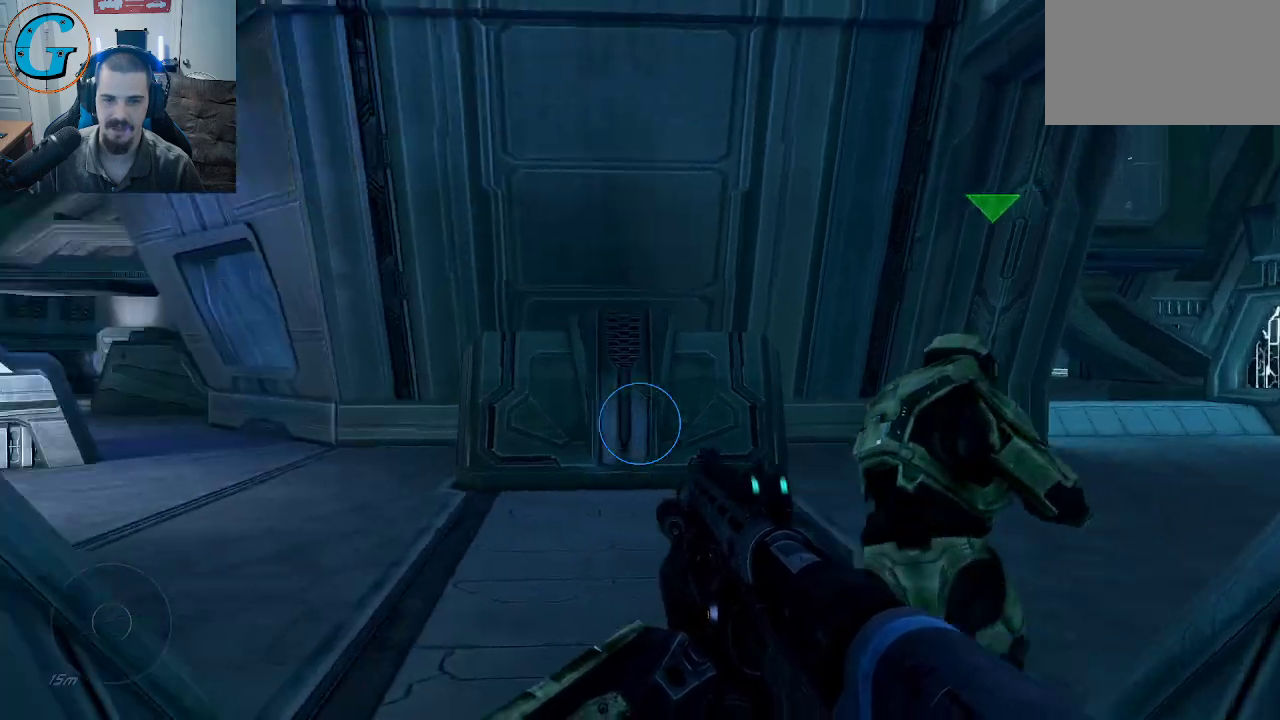
{"keys": ["w"], "mouse": [], "mouse_move": "still", "events": [[100, "d", "down"], [467, "d", "up"]]}
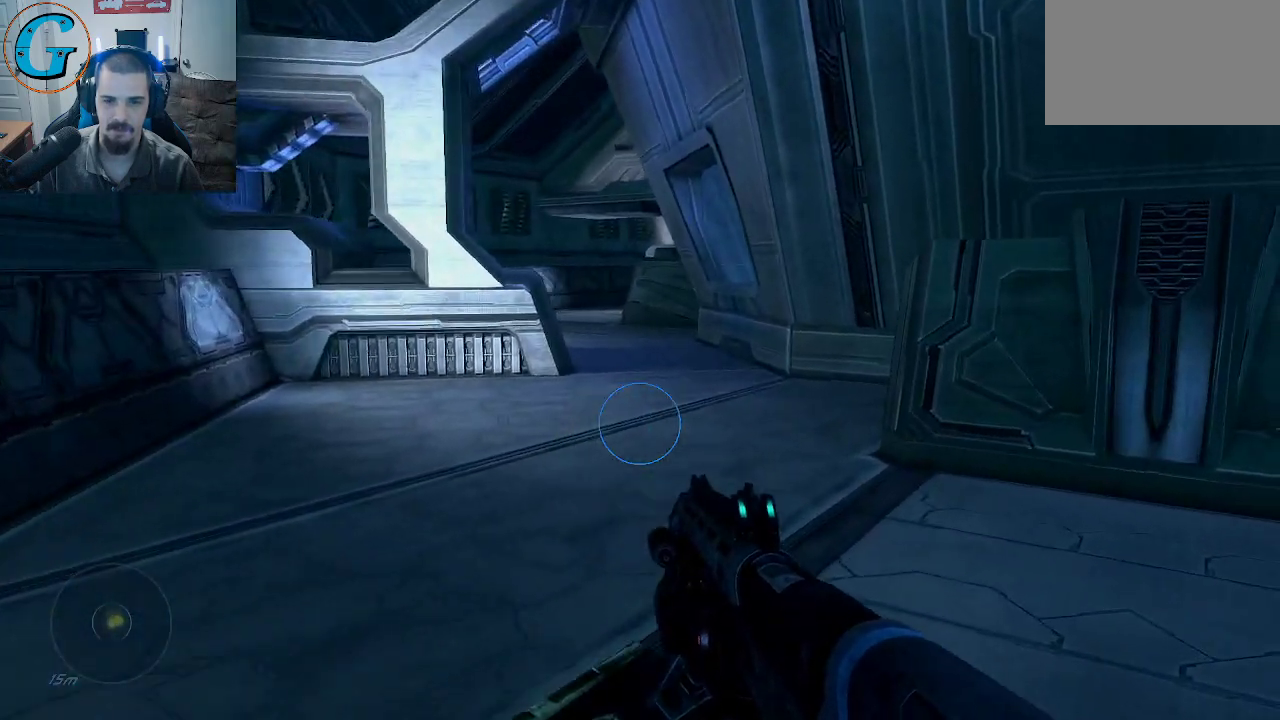
{"keys": ["a", "w"], "mouse": [], "mouse_move": "still", "events": [[67, "w", "up"], [383, "a", "down"], [483, "w", "down"]]}
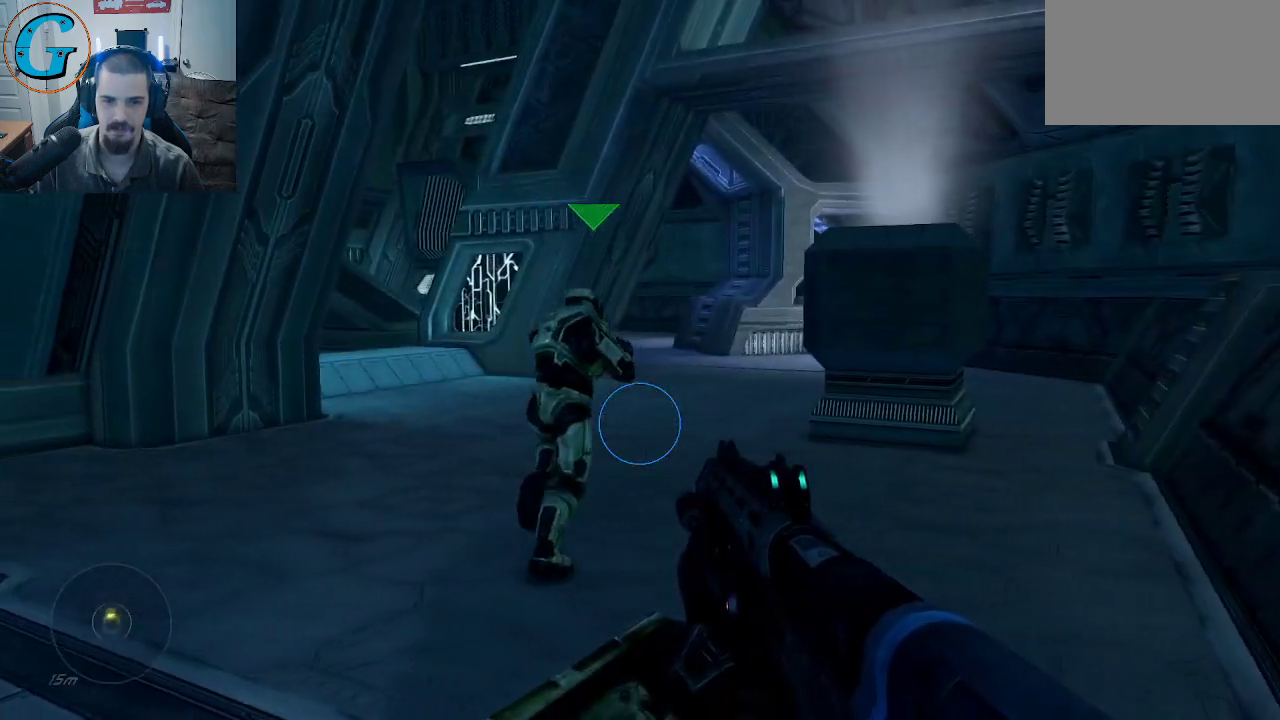
{"keys": ["w"], "mouse": [], "mouse_move": "still", "events": [[217, "a", "up"]]}
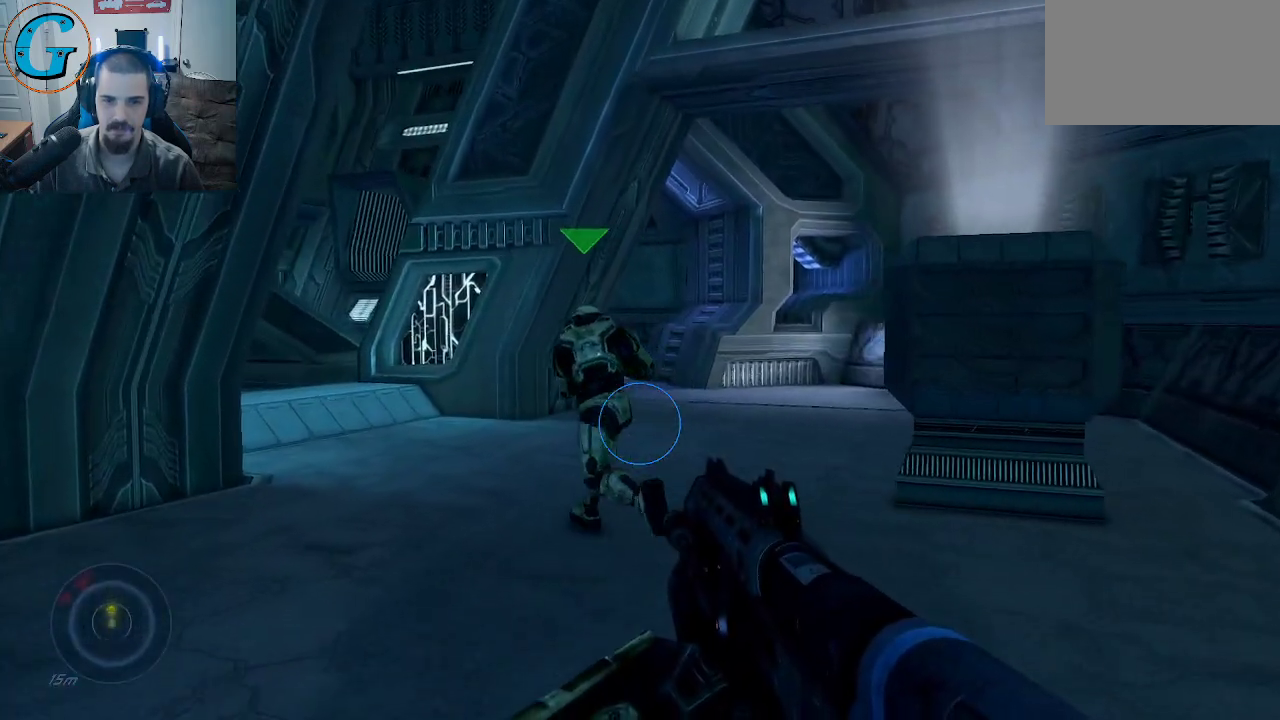
{"keys": ["w"], "mouse": [], "mouse_move": "still", "events": []}
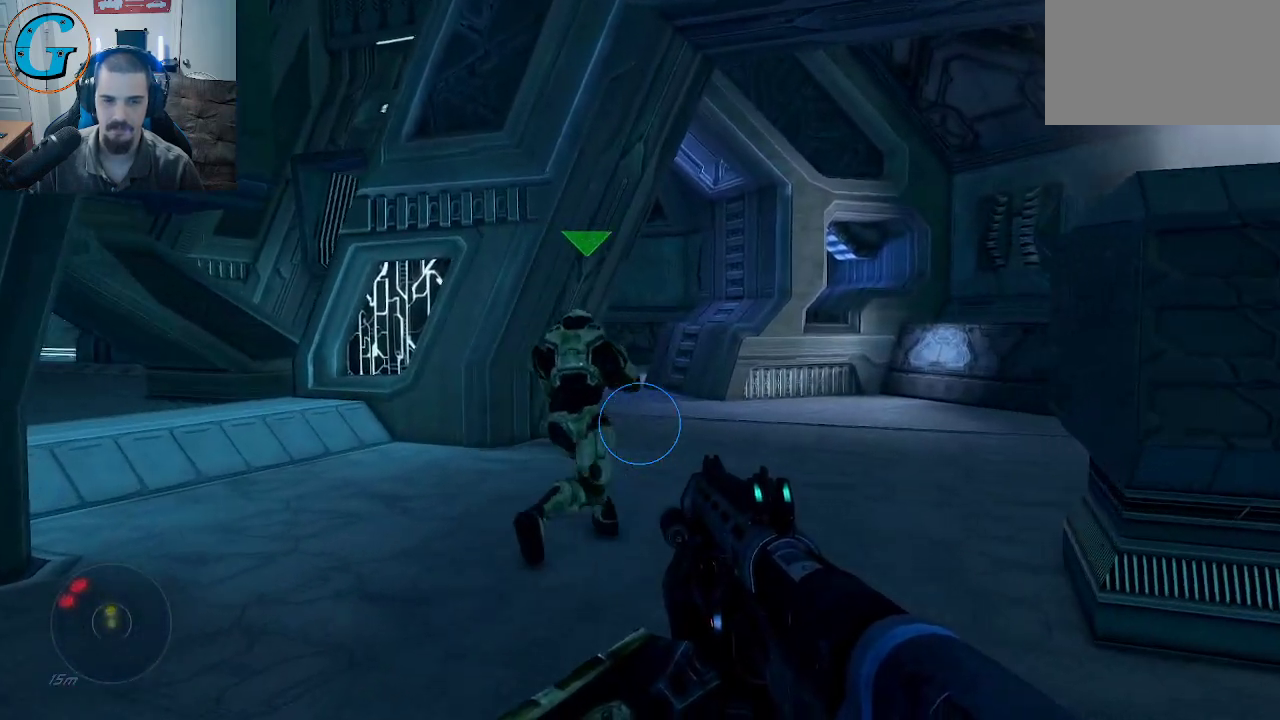
{"keys": ["d", "w"], "mouse": [], "mouse_move": "up", "events": [[67, "d", "down"]]}
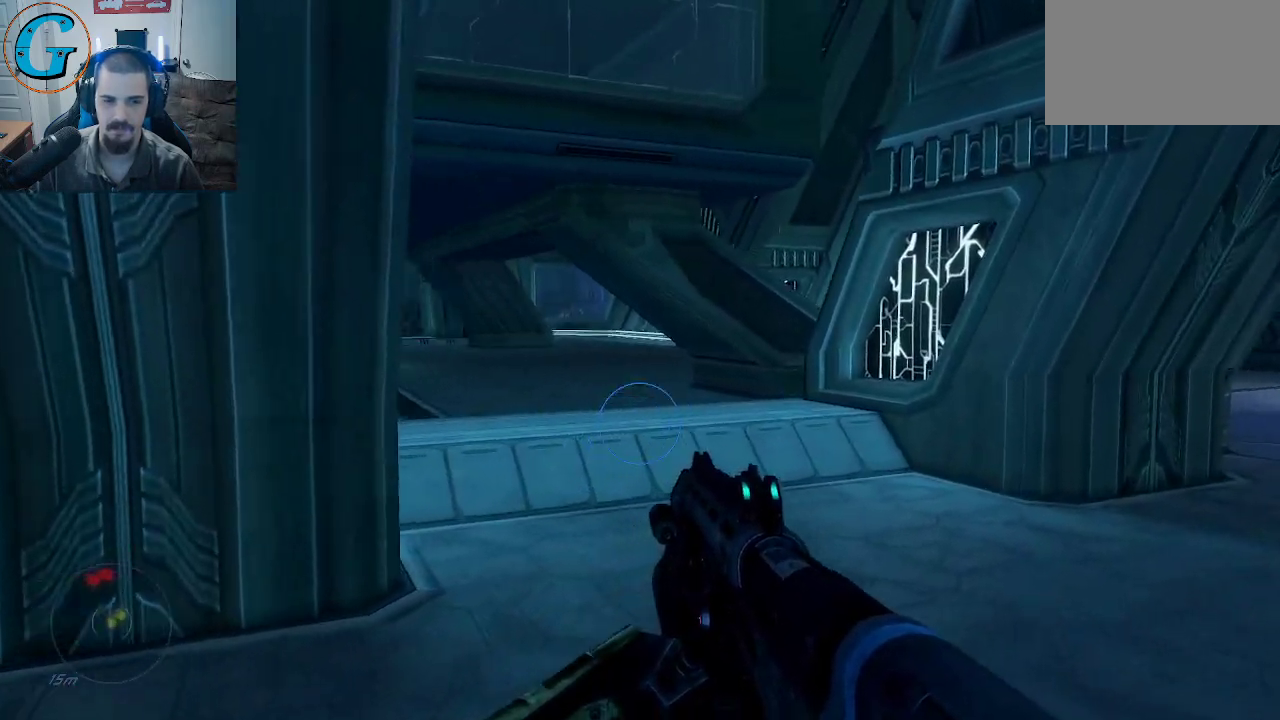
{"keys": ["d"], "mouse": [], "mouse_move": "left", "events": [[33, "d", "up"], [267, "d", "down"], [400, "w", "up"]]}
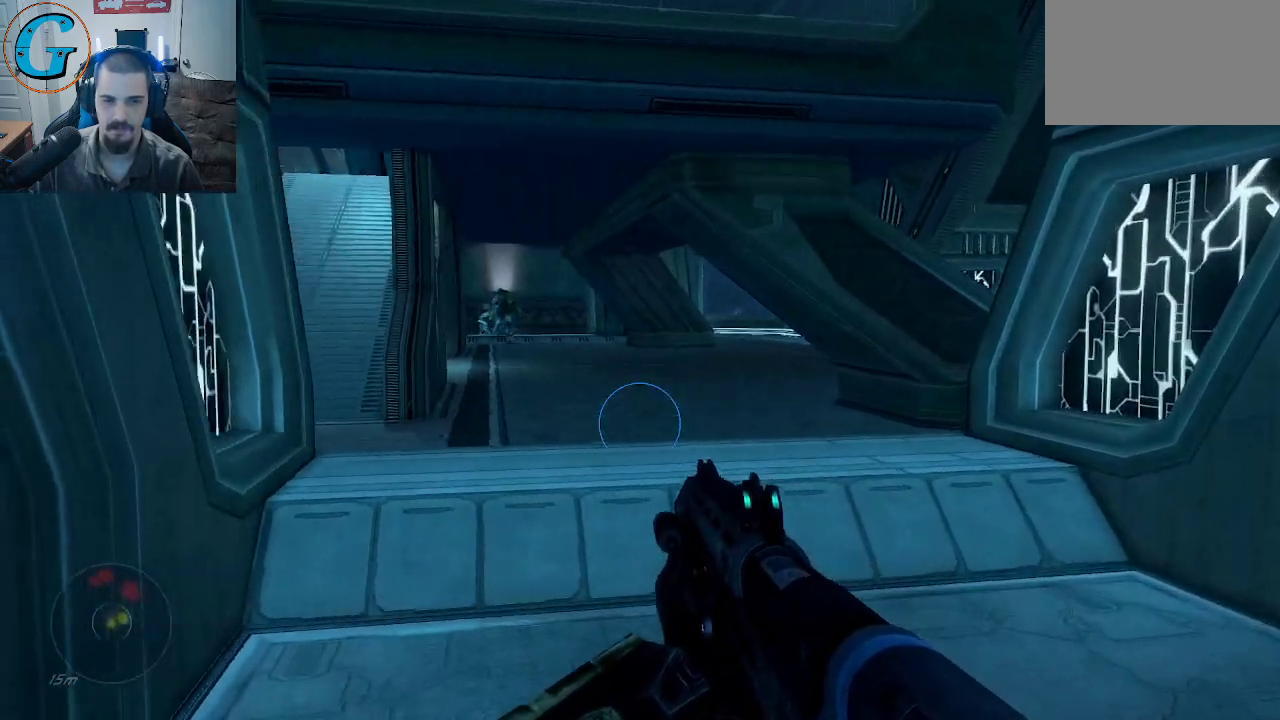
{"keys": [], "mouse": [], "mouse_move": "still", "events": [[233, "d", "up"]]}
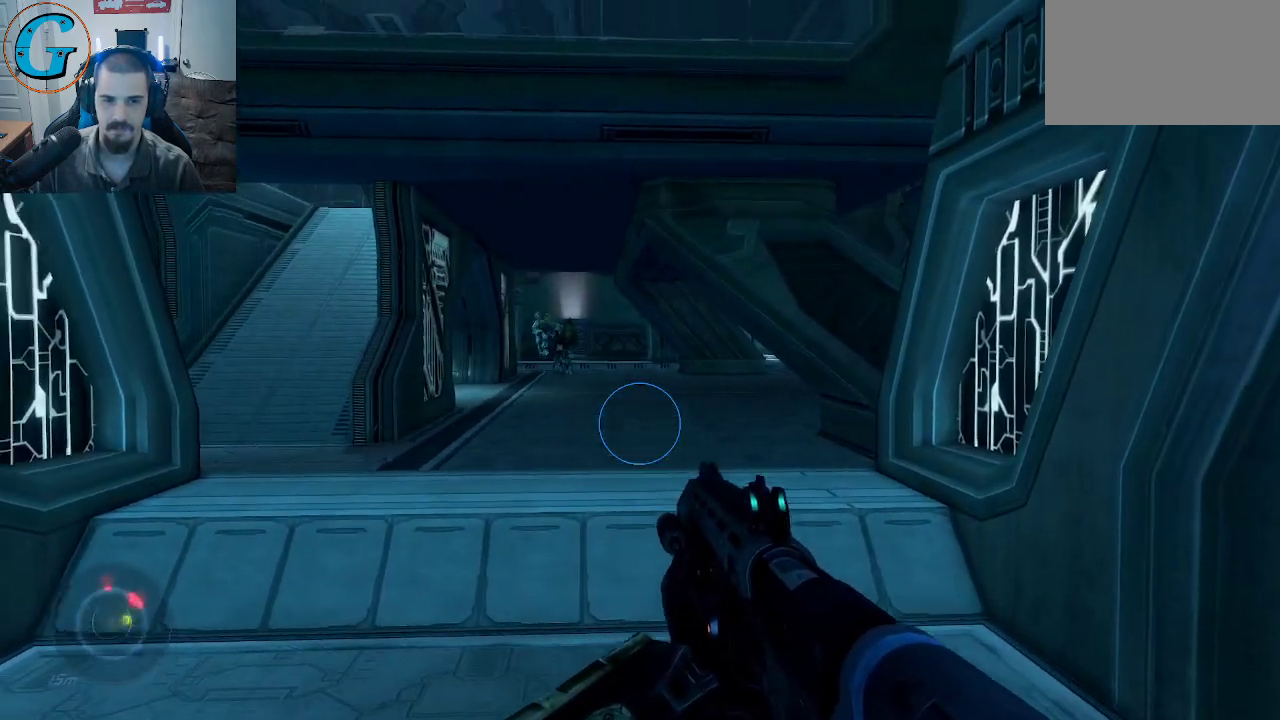
{"keys": ["w"], "mouse": [], "mouse_move": "left", "events": [[17, "w", "down"]]}
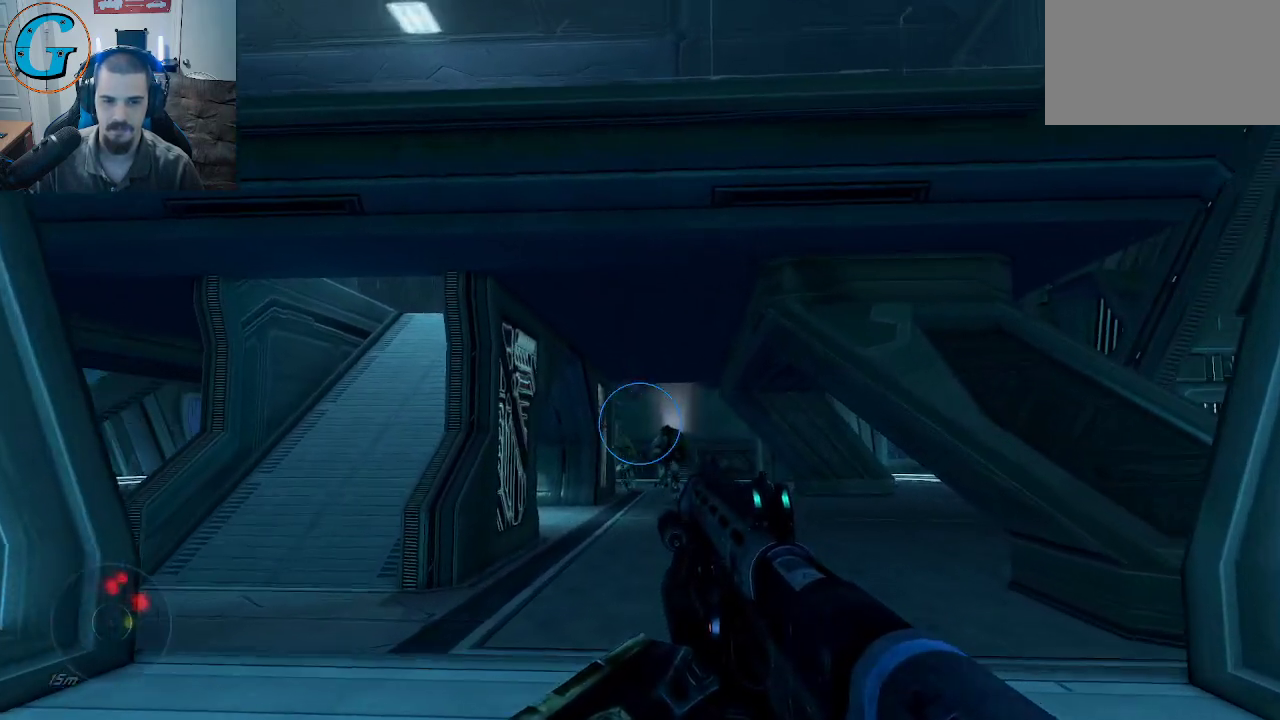
{"keys": ["d", "s"], "mouse": [], "mouse_move": "still", "events": [[33, "f", "down"], [83, "w", "up"], [167, "f", "up"], [217, "s", "down"], [450, "d", "down"]]}
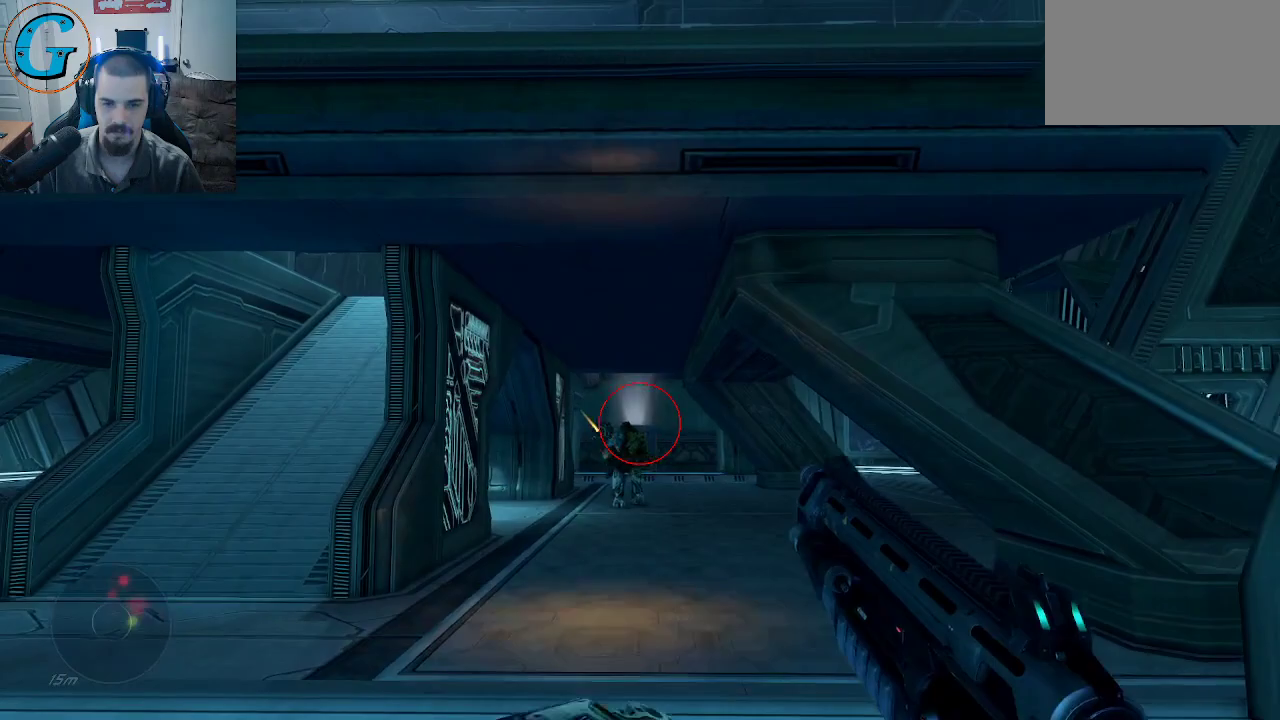
{"keys": ["d", "s"], "mouse": [], "mouse_move": "still", "events": []}
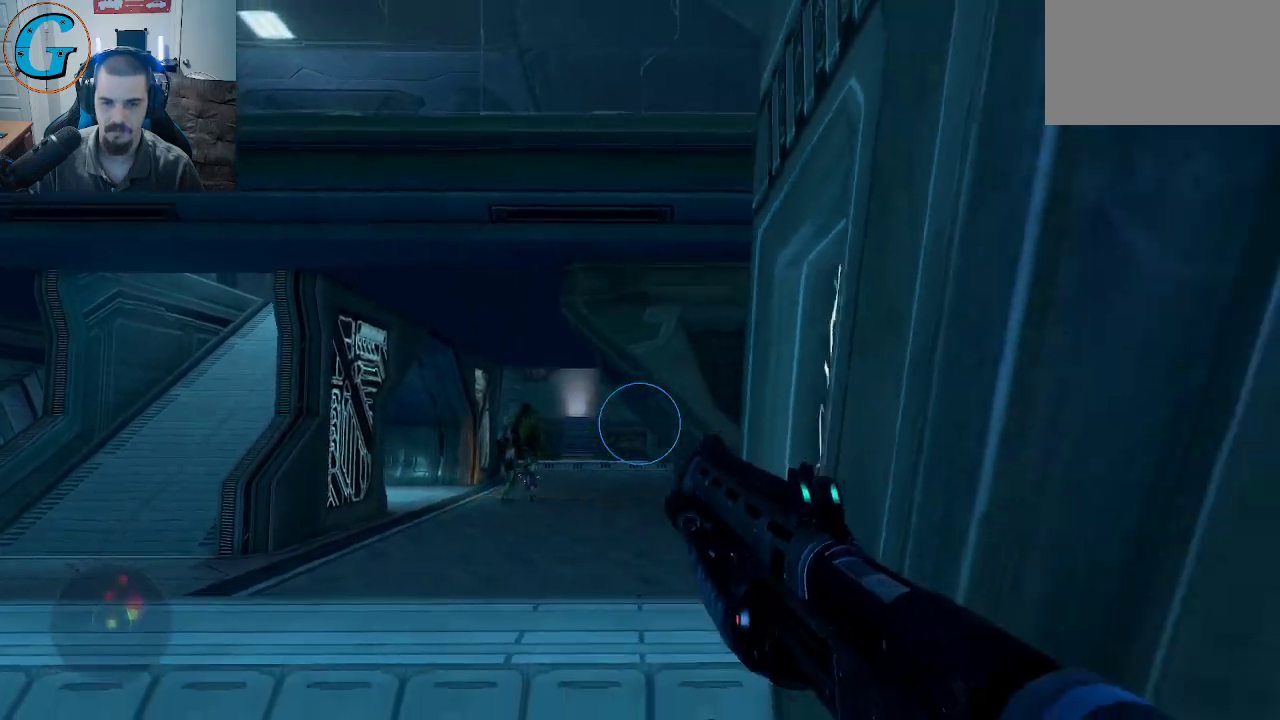
{"keys": ["a", "w"], "mouse": [], "mouse_move": "still", "events": [[67, "d", "up"], [250, "a", "down"], [333, "s", "up"], [433, "w", "down"]]}
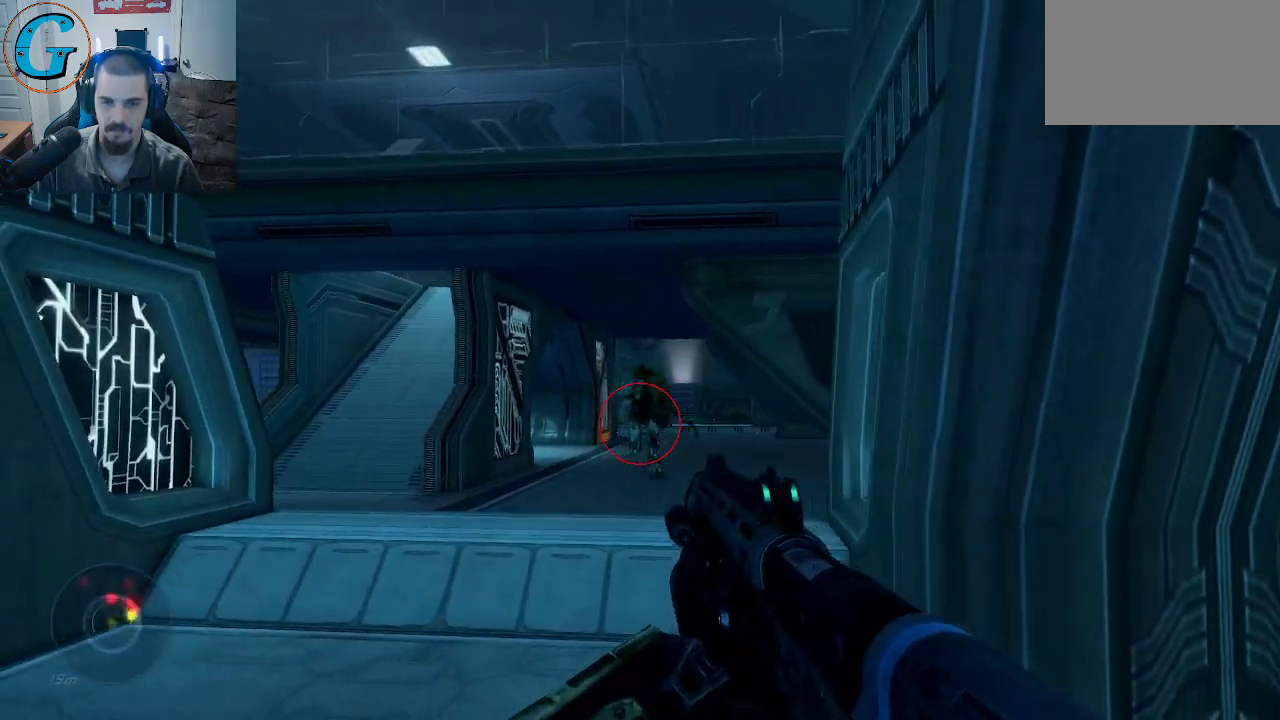
{"keys": ["w"], "mouse": [], "mouse_move": "right", "events": [[33, "a", "up"]]}
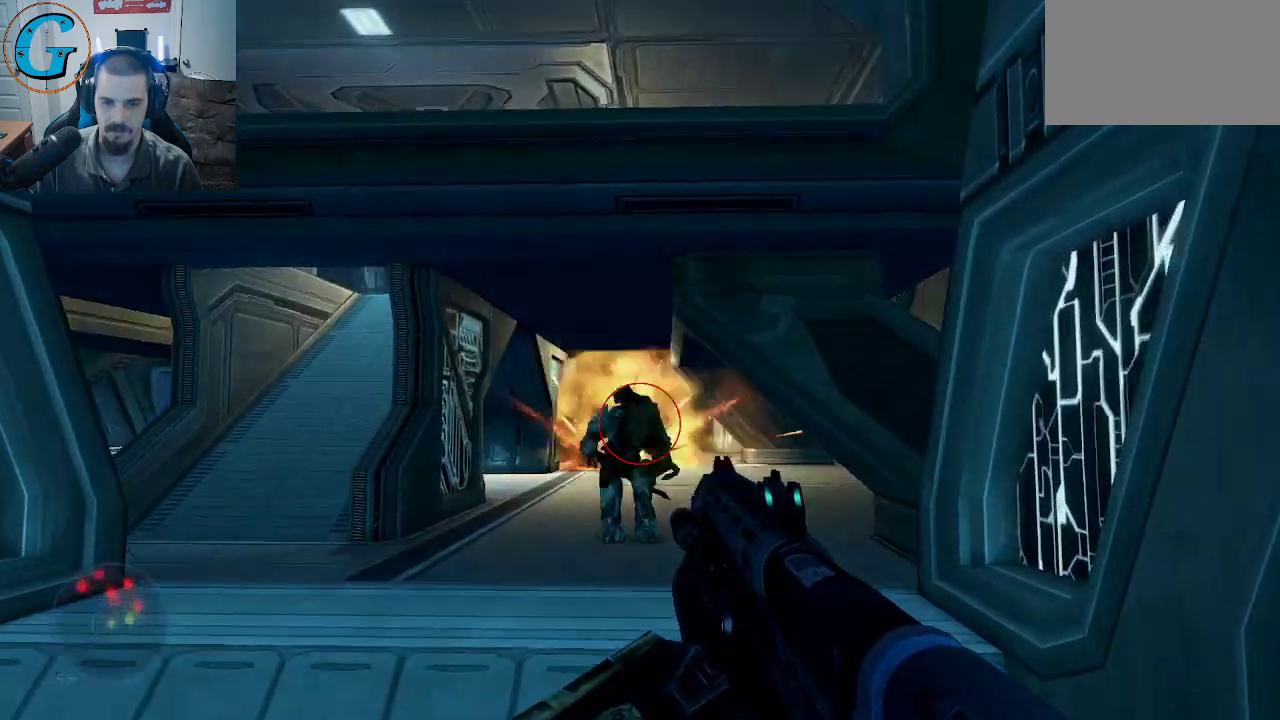
{"keys": [], "mouse": ["left"], "mouse_move": "still", "events": [[417, "w", "up"], [467, "mouse_left", "down"]]}
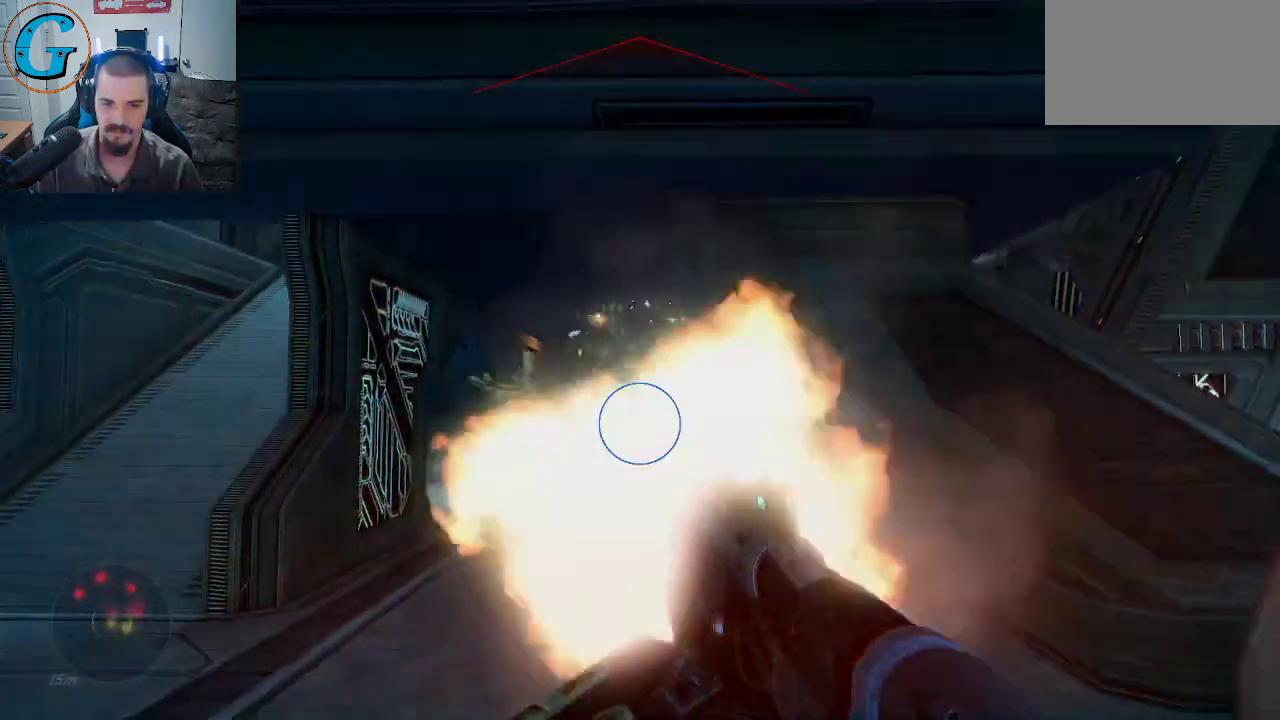
{"keys": ["a", "s"], "mouse": [], "mouse_move": "down-right", "events": [[17, "s", "down"], [117, "mouse_left", "up"], [333, "a", "down"]]}
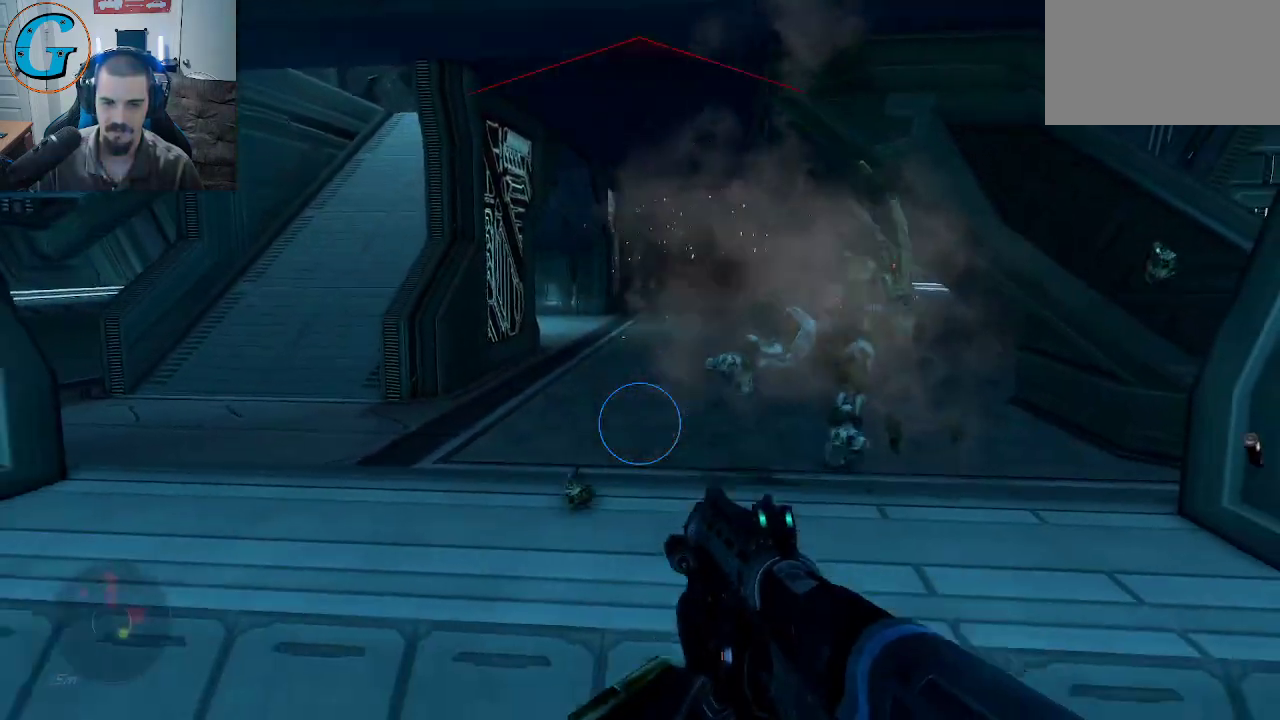
{"keys": ["s"], "mouse": [], "mouse_move": "right", "events": [[83, "s", "up"], [117, "a", "up"], [317, "s", "down"]]}
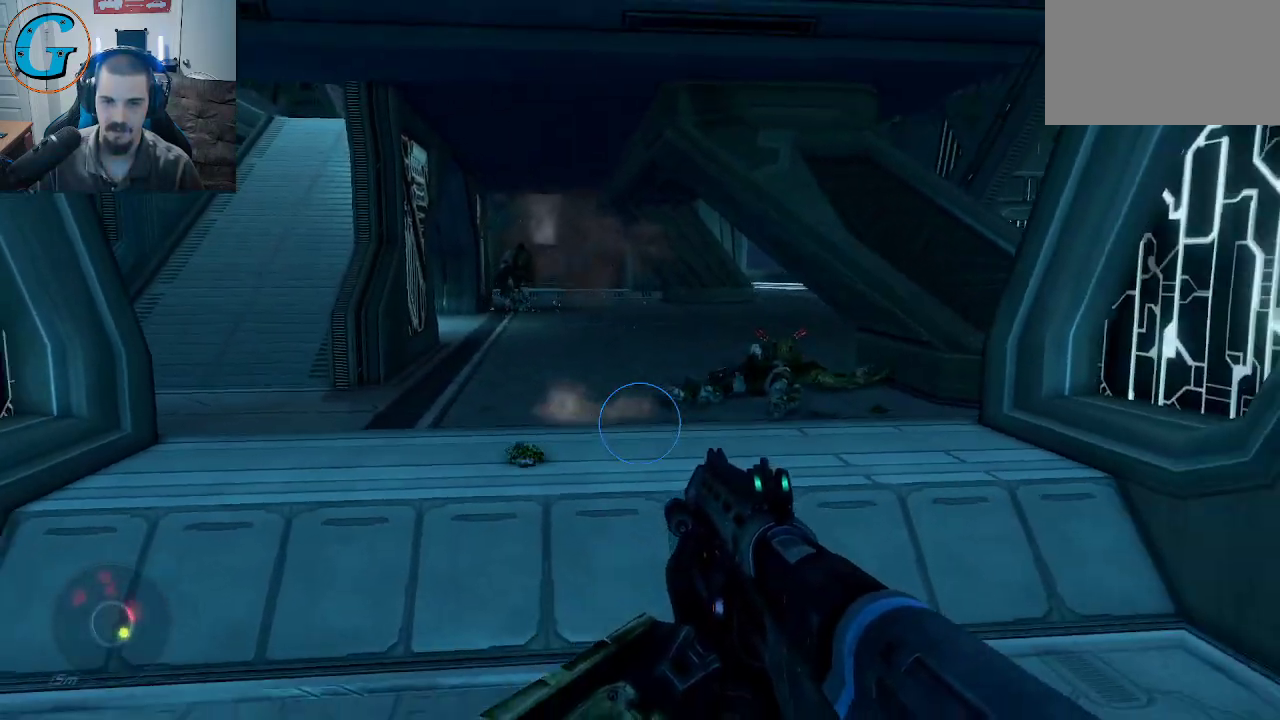
{"keys": ["a", "s"], "mouse": [], "mouse_move": "up-right", "events": [[100, "a", "down"], [183, "s", "up"], [367, "s", "down"]]}
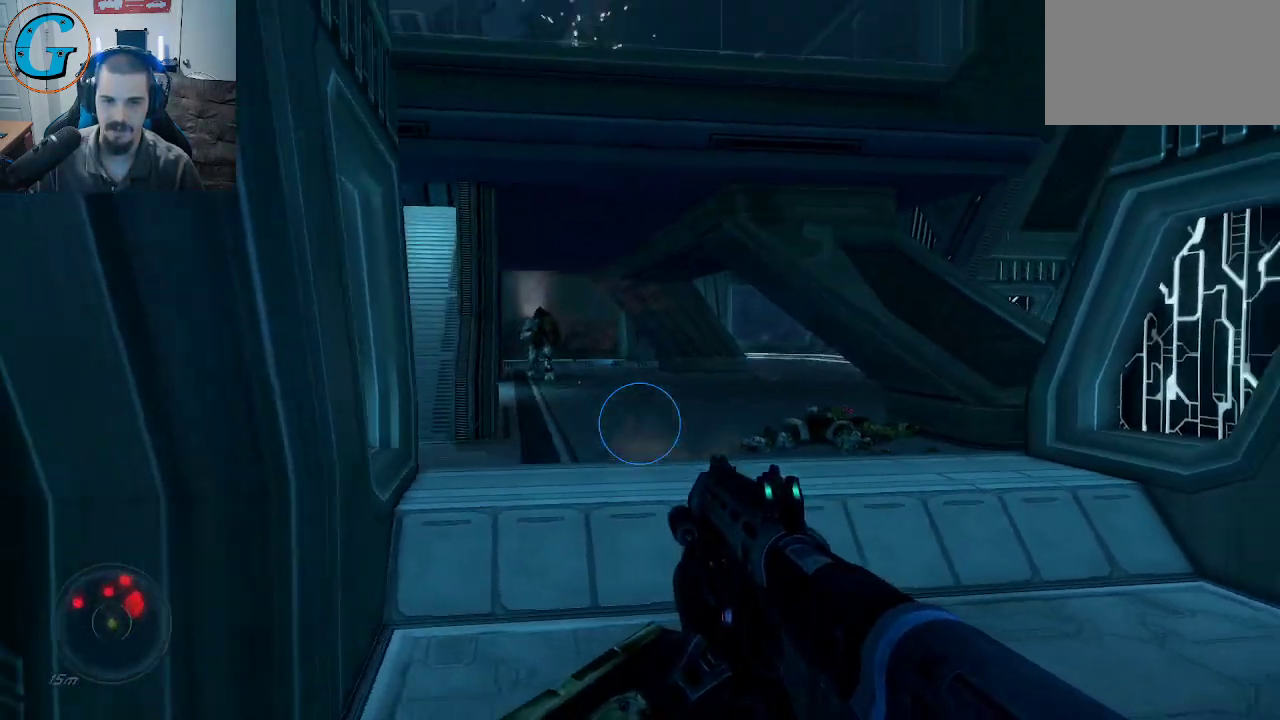
{"keys": ["a", "s"], "mouse": [], "mouse_move": "still", "events": [[17, "a", "up"], [483, "a", "down"]]}
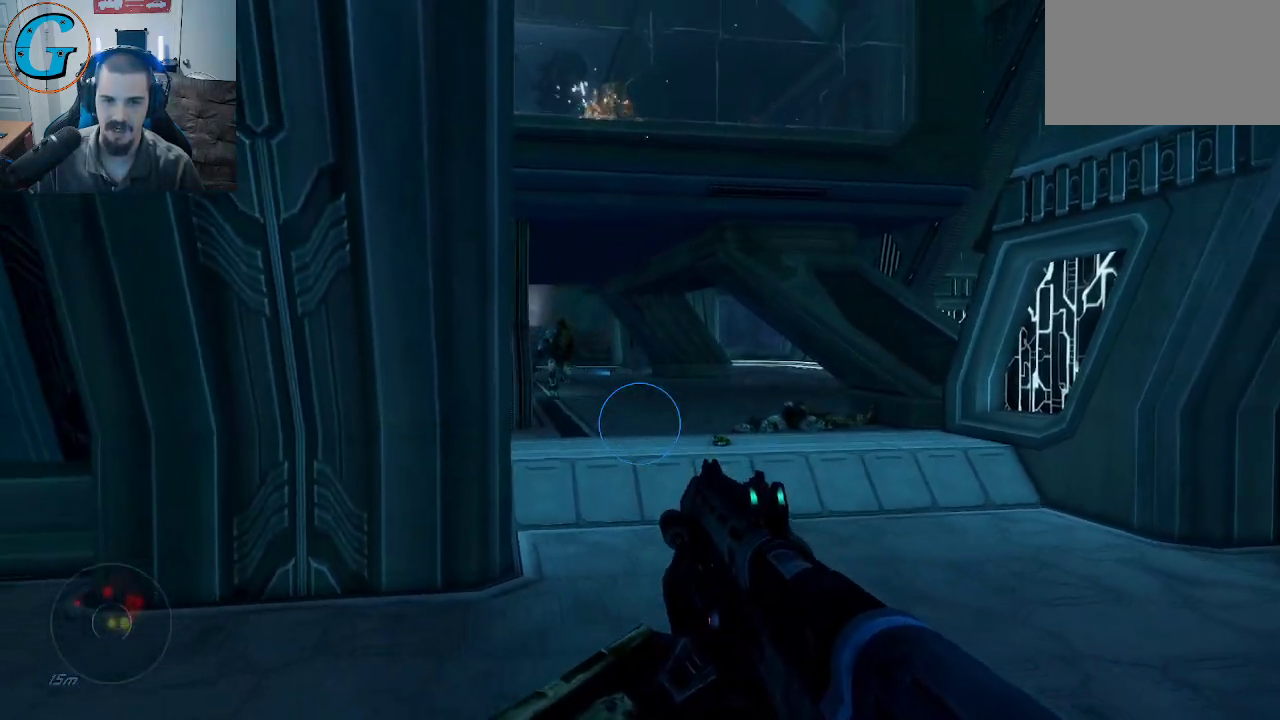
{"keys": [], "mouse": [], "mouse_move": "right", "events": [[83, "s", "up"], [400, "a", "up"]]}
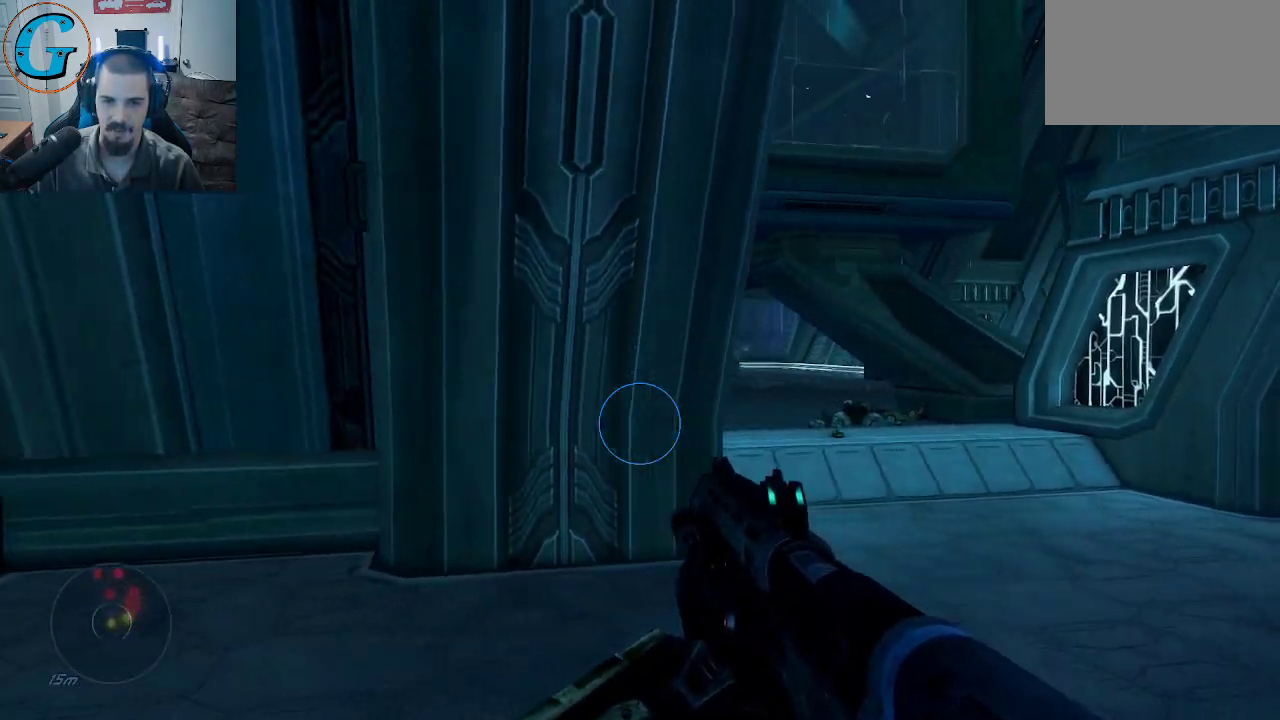
{"keys": [], "mouse": [], "mouse_move": "still", "events": [[133, "d", "down"], [333, "d", "up"]]}
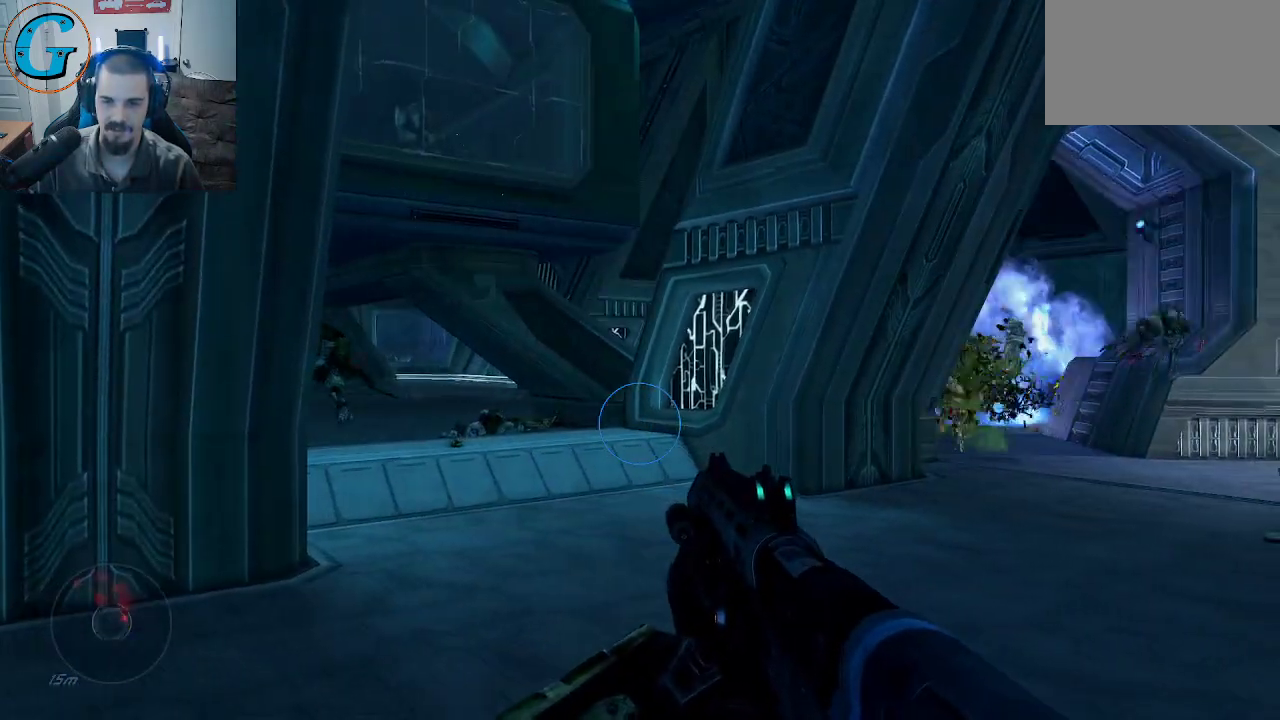
{"keys": ["w"], "mouse": [], "events": [[200, "d", "down"], [300, "w", "down"], [433, "d", "up"]]}
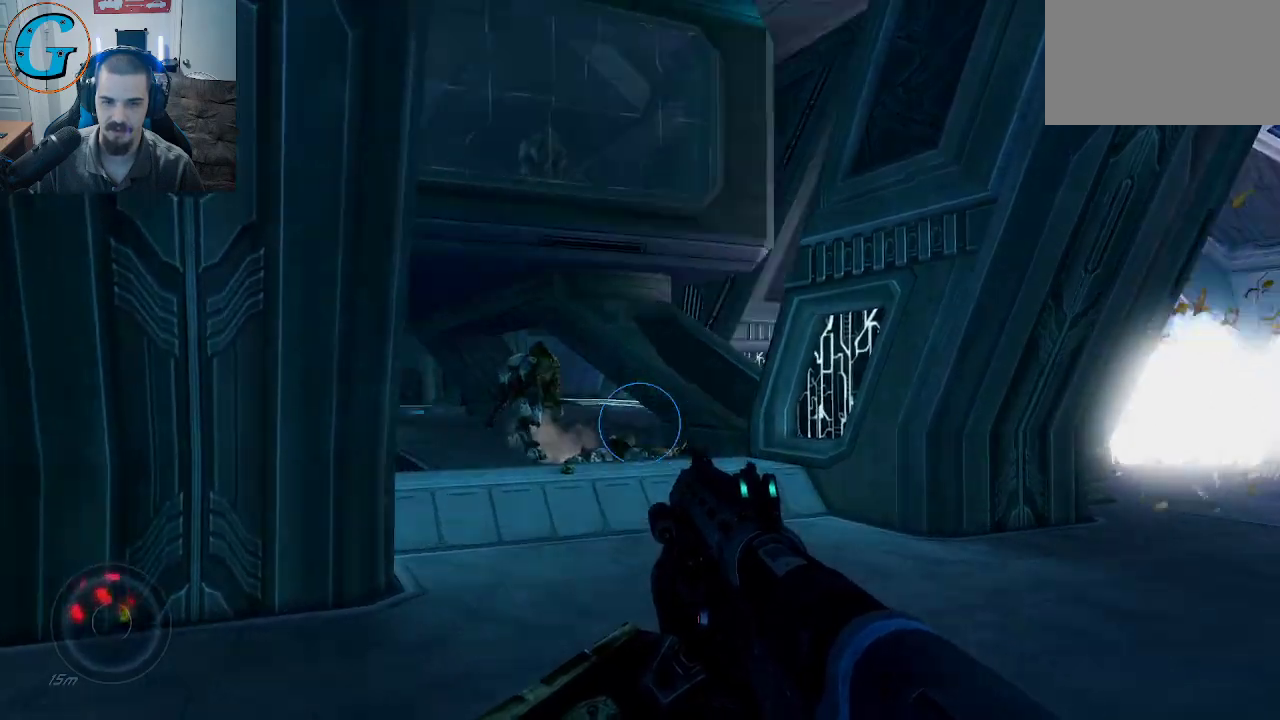
{"keys": [], "mouse": ["left"], "mouse_move": "right", "events": [[400, "mouse_left", "down"], [500, "w", "up"]]}
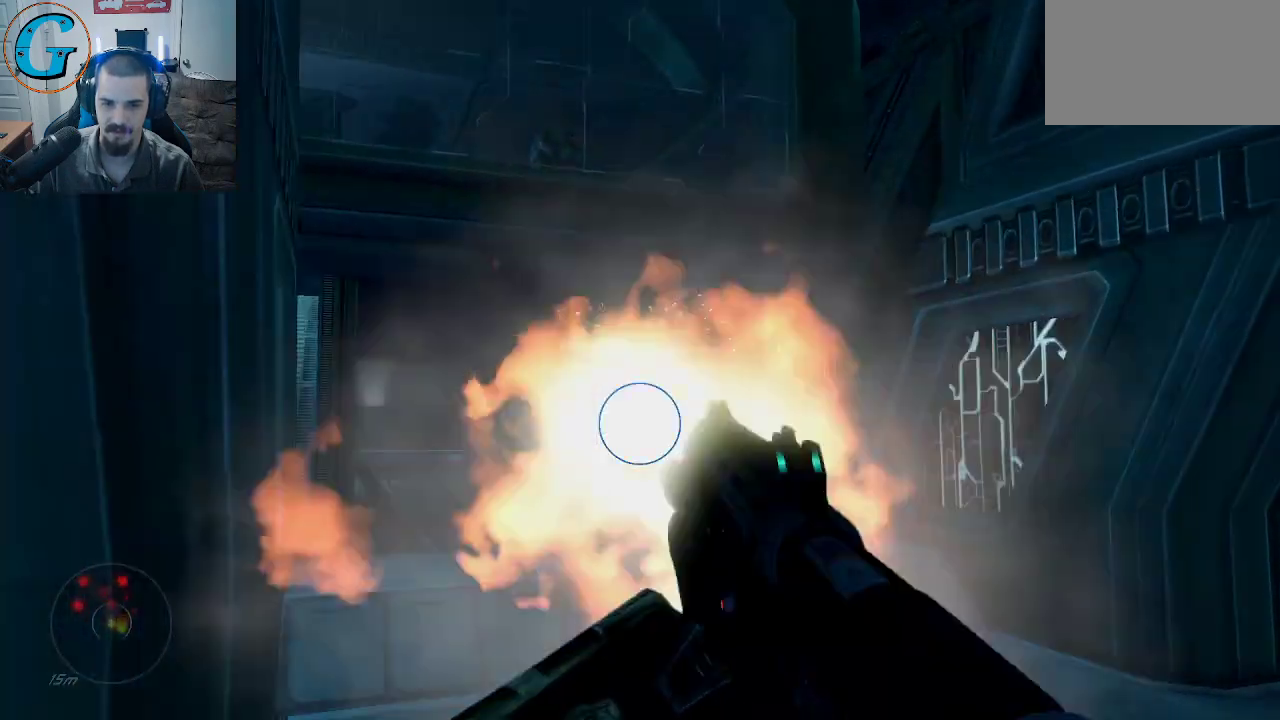
{"keys": ["s"], "mouse": [], "mouse_move": "still", "events": [[100, "mouse_left", "up"], [133, "s", "down"]]}